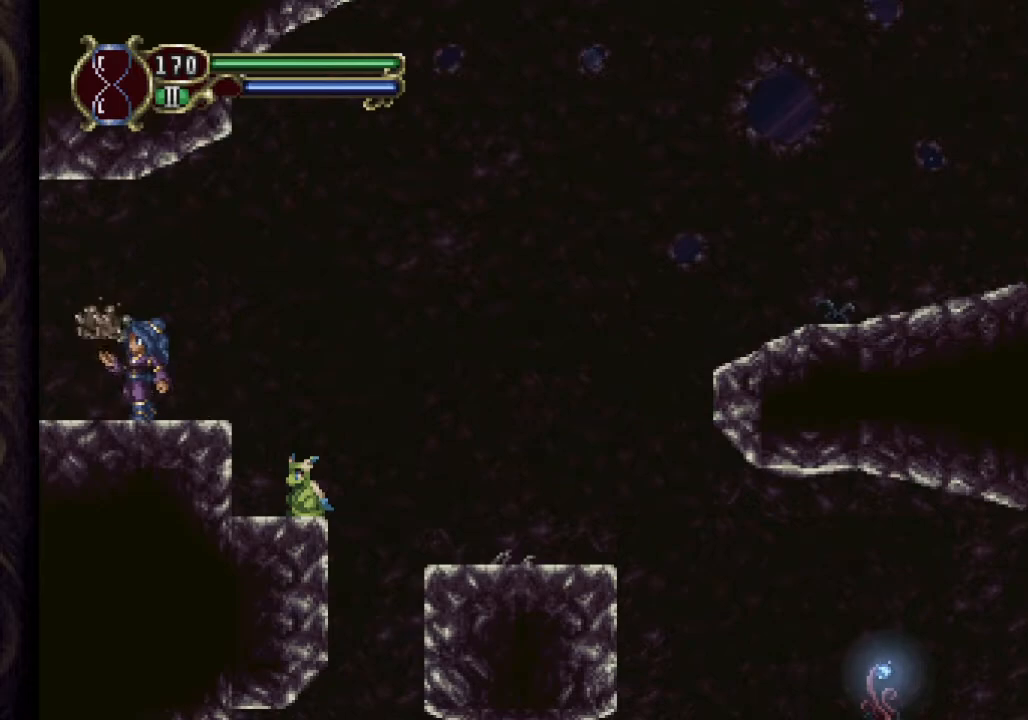
Gameplay with a controller (Xbox layout); each line is a JSON object with the inputs held at the frame after it. "events" lists button and stick changes between this image and that frame as [ms after this image, input, new state], when the widget could be followed in between. Not read: left_stick.
{"buttons": ["DPAD_LEFT"], "right_stick": "center", "events": [[433, "DPAD_LEFT", "down"]]}
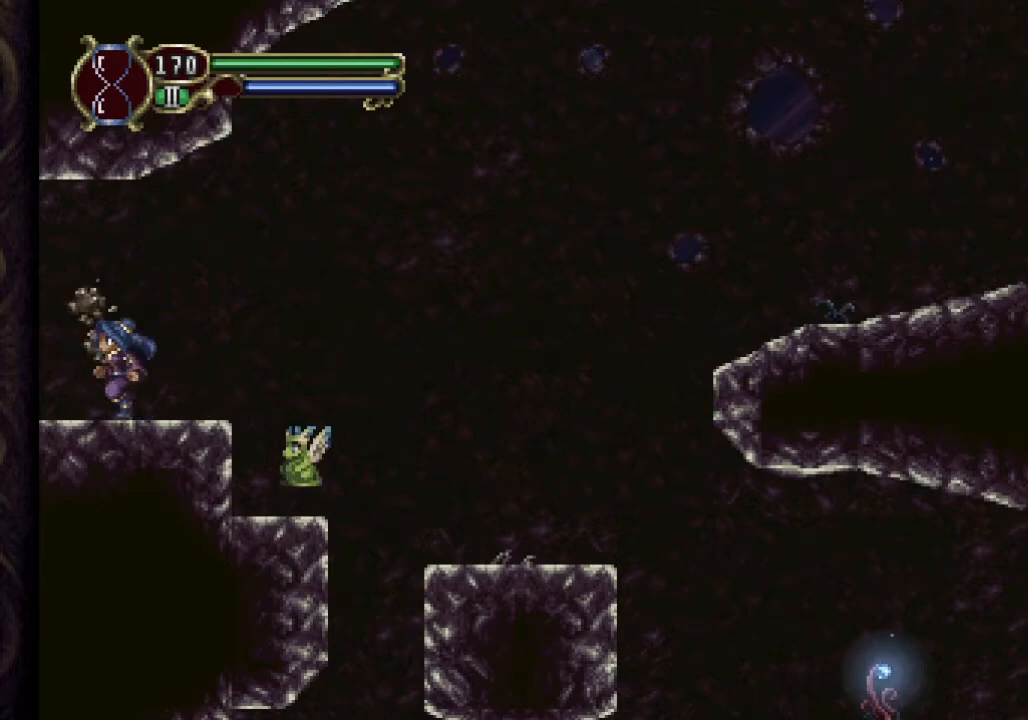
{"buttons": ["DPAD_LEFT"], "right_stick": "center", "events": []}
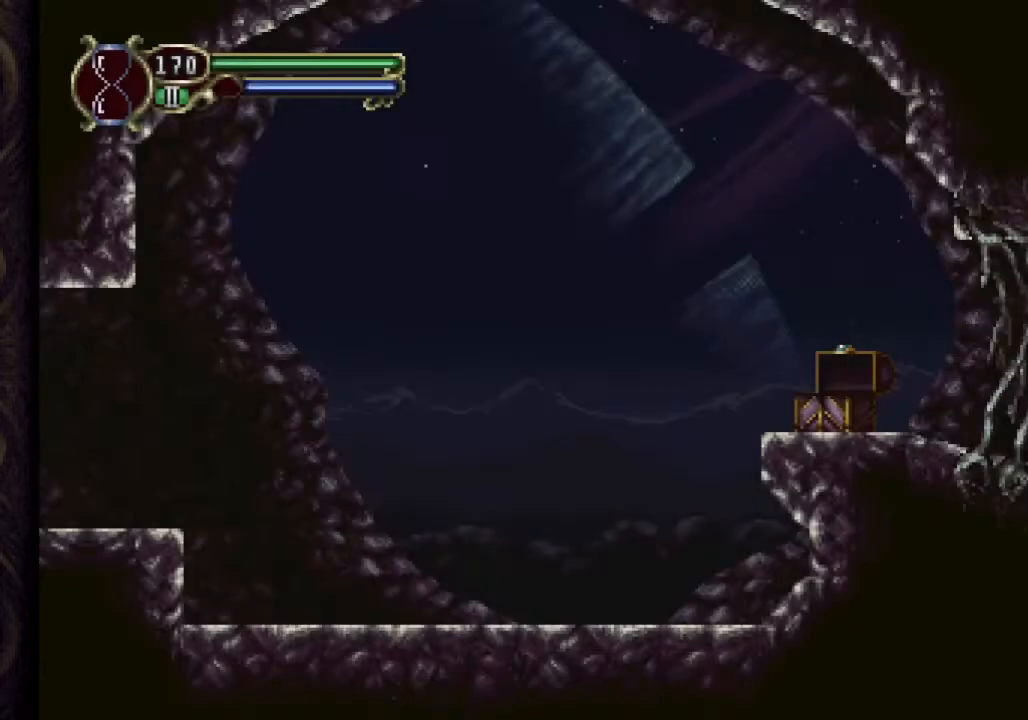
{"buttons": [], "right_stick": "center", "events": [[267, "DPAD_LEFT", "up"]]}
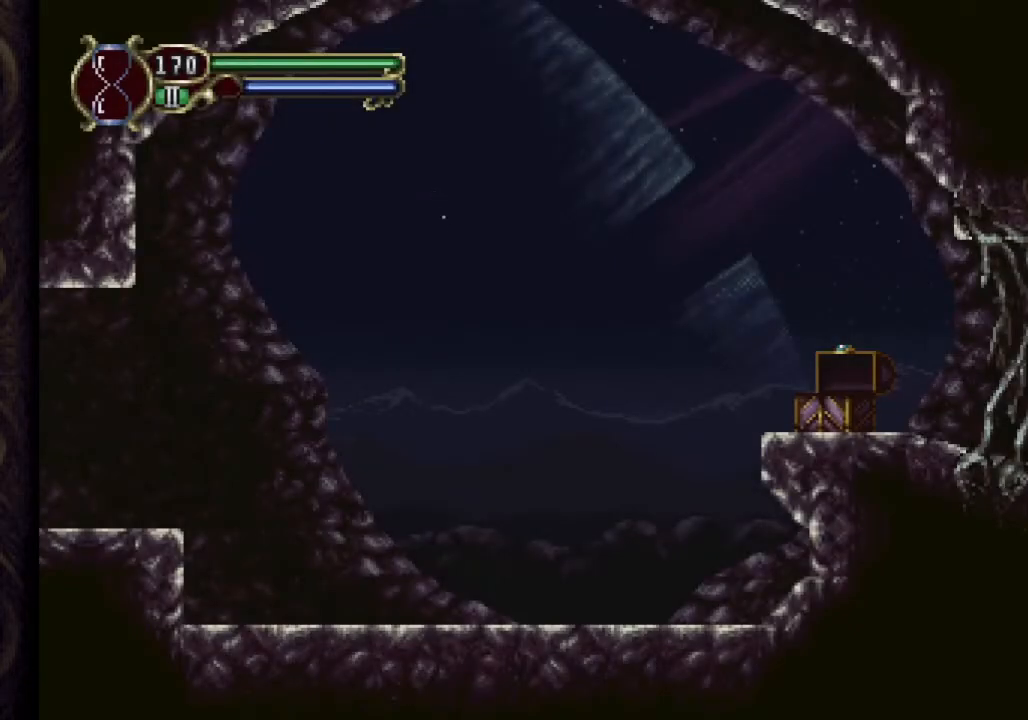
{"buttons": [], "right_stick": "center", "events": []}
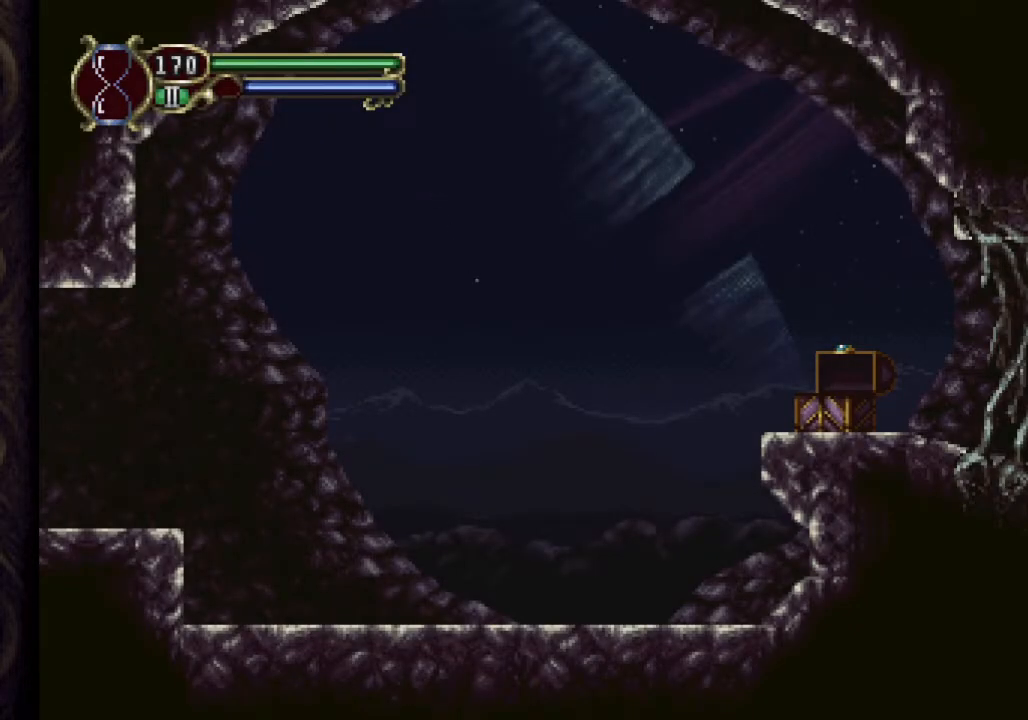
{"buttons": [], "right_stick": "center", "events": []}
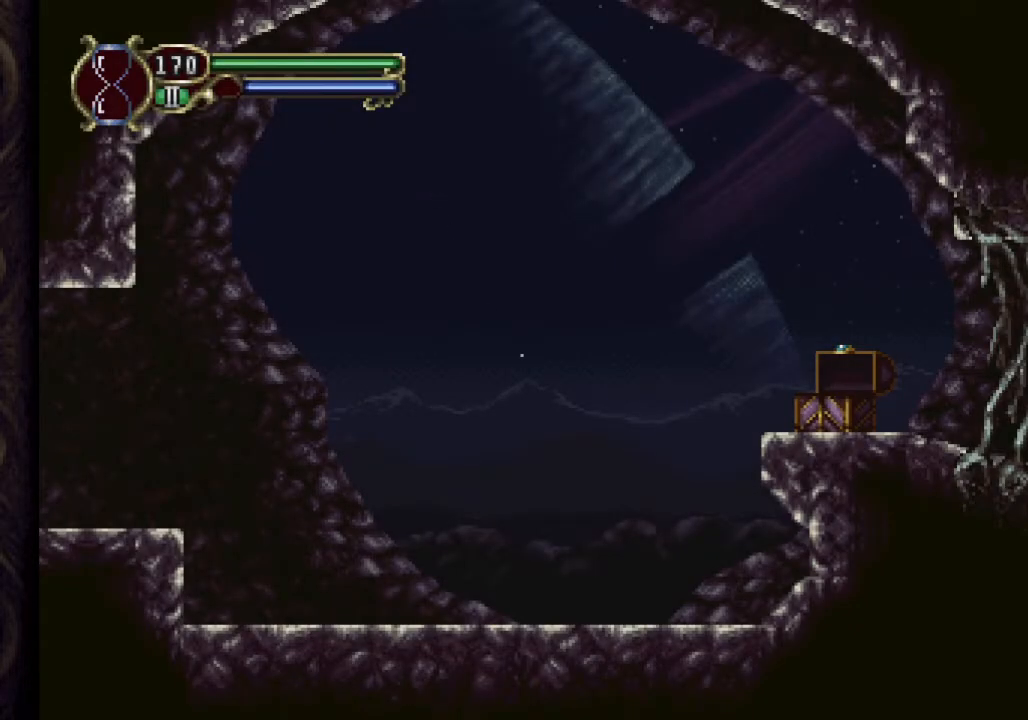
{"buttons": [], "right_stick": "center", "events": []}
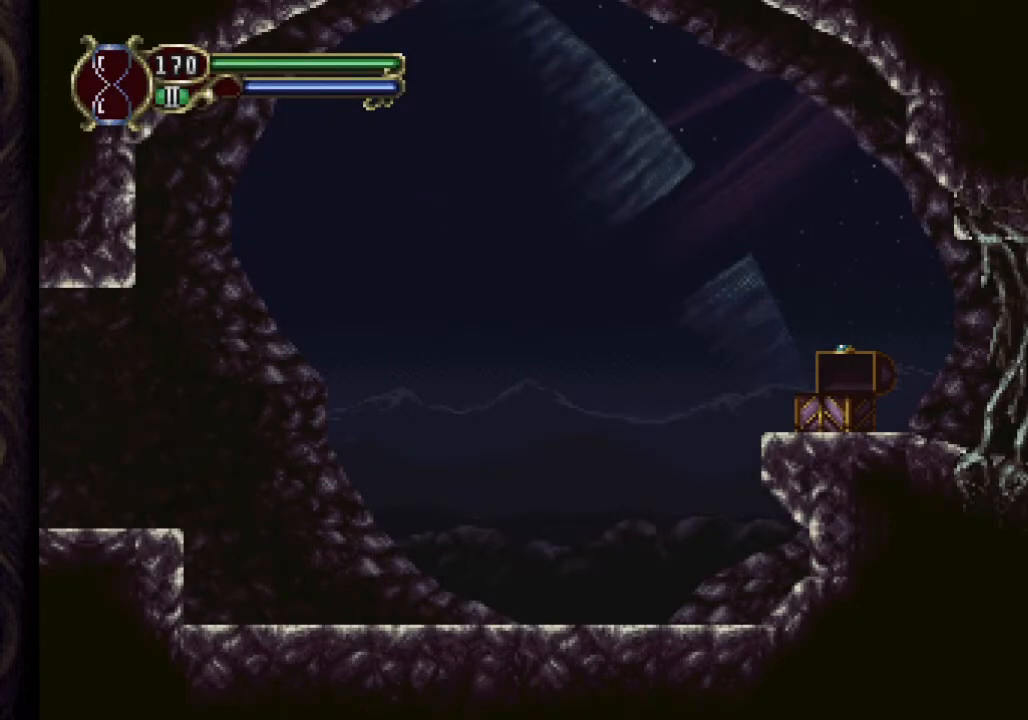
{"buttons": [], "right_stick": "center", "events": []}
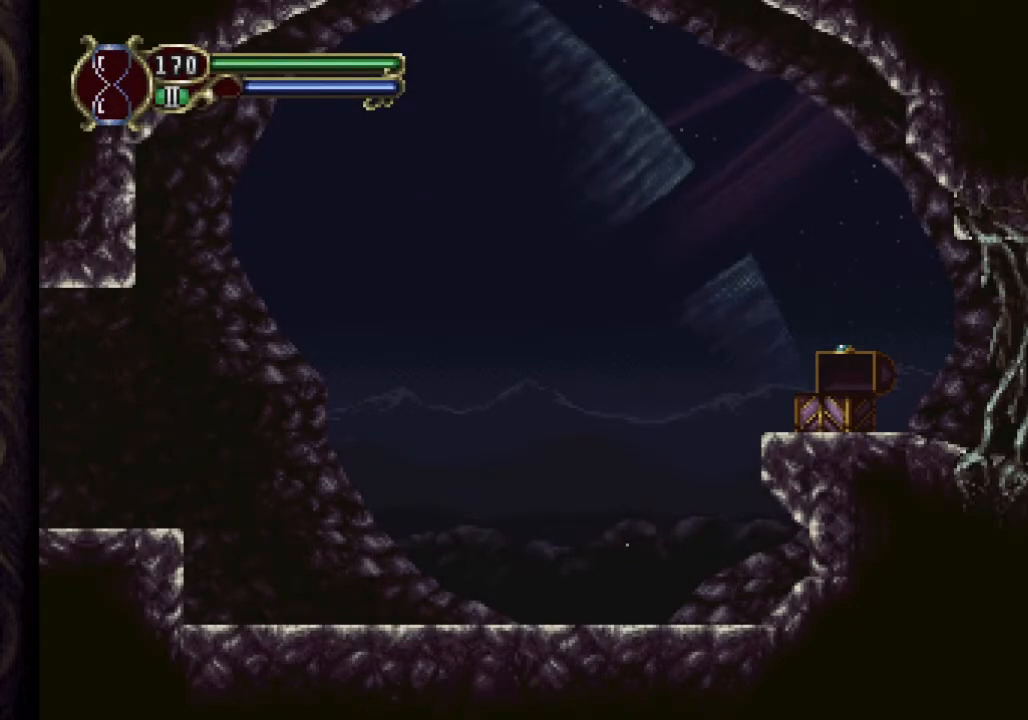
{"buttons": [], "right_stick": "center", "events": []}
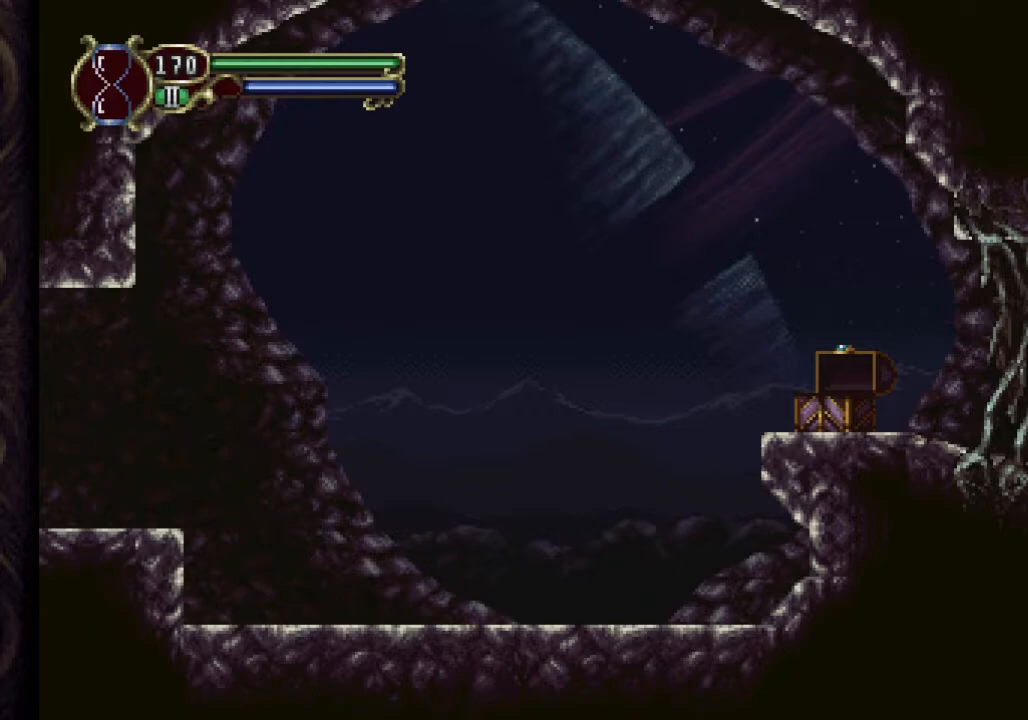
{"buttons": [], "right_stick": "center", "events": []}
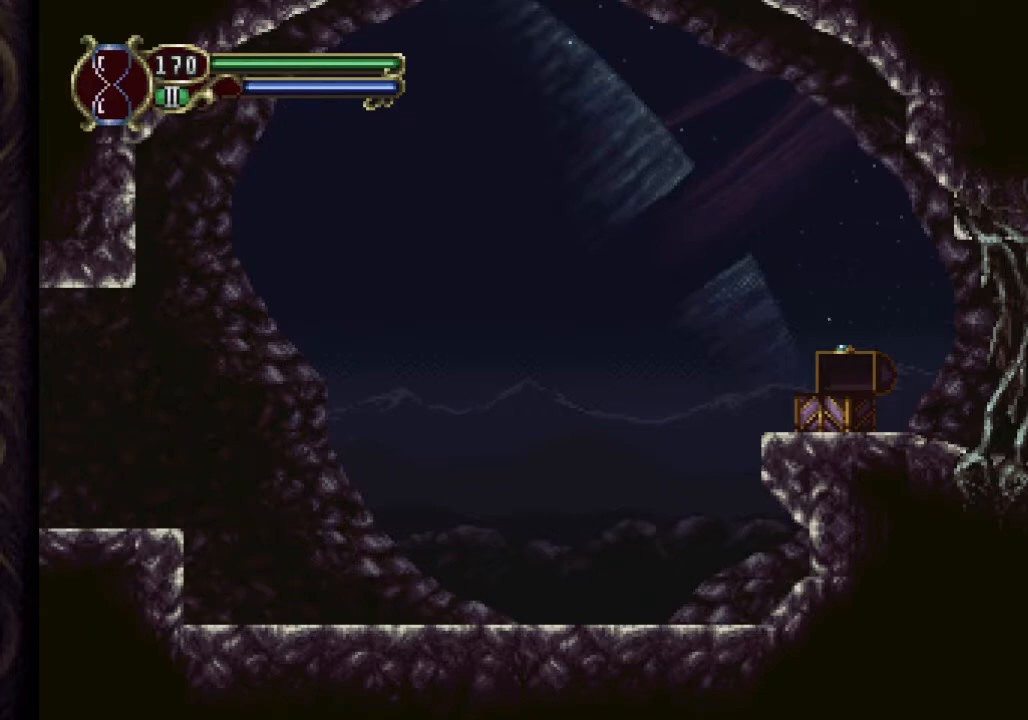
{"buttons": ["DPAD_LEFT"], "right_stick": "center", "events": [[50, "DPAD_LEFT", "down"]]}
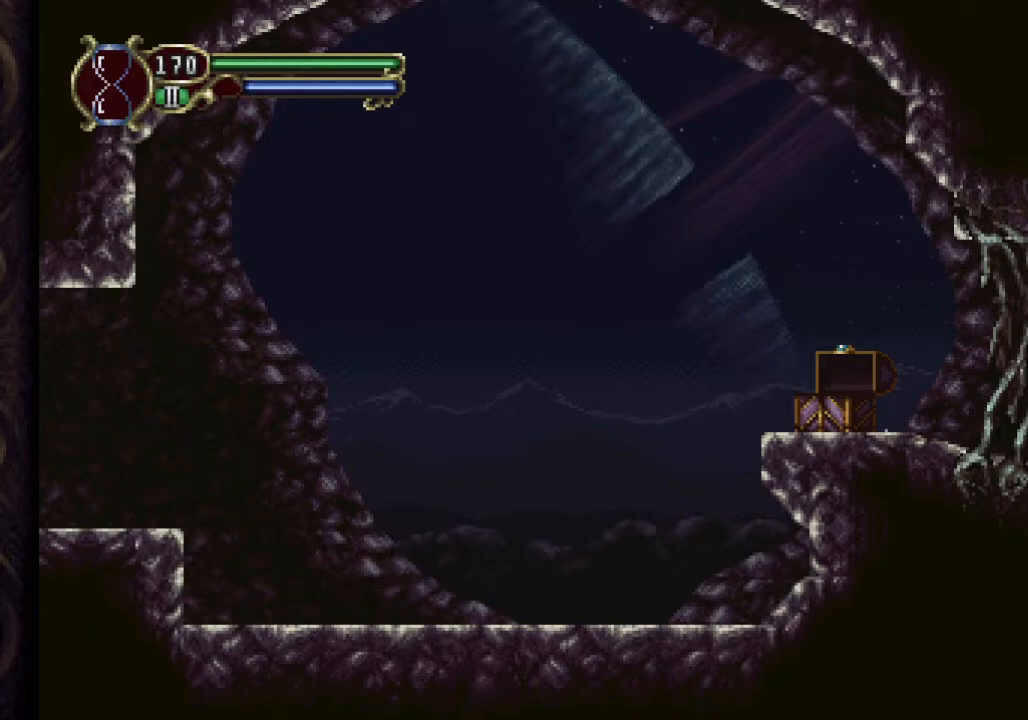
{"buttons": [], "right_stick": "center", "events": [[133, "DPAD_LEFT", "up"]]}
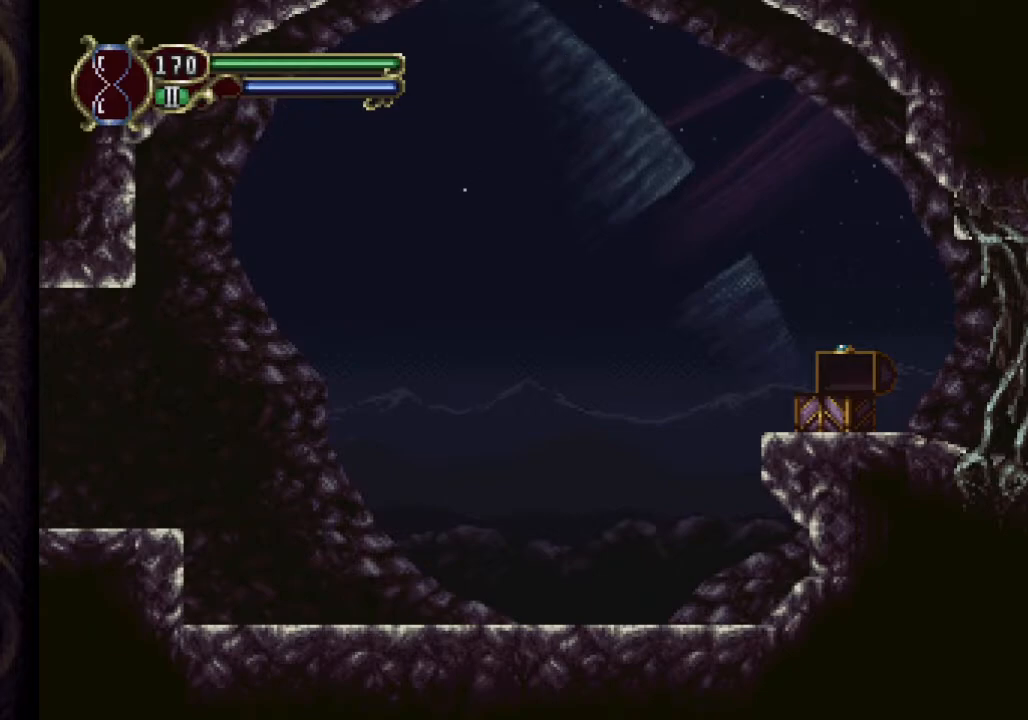
{"buttons": [], "right_stick": "center", "events": []}
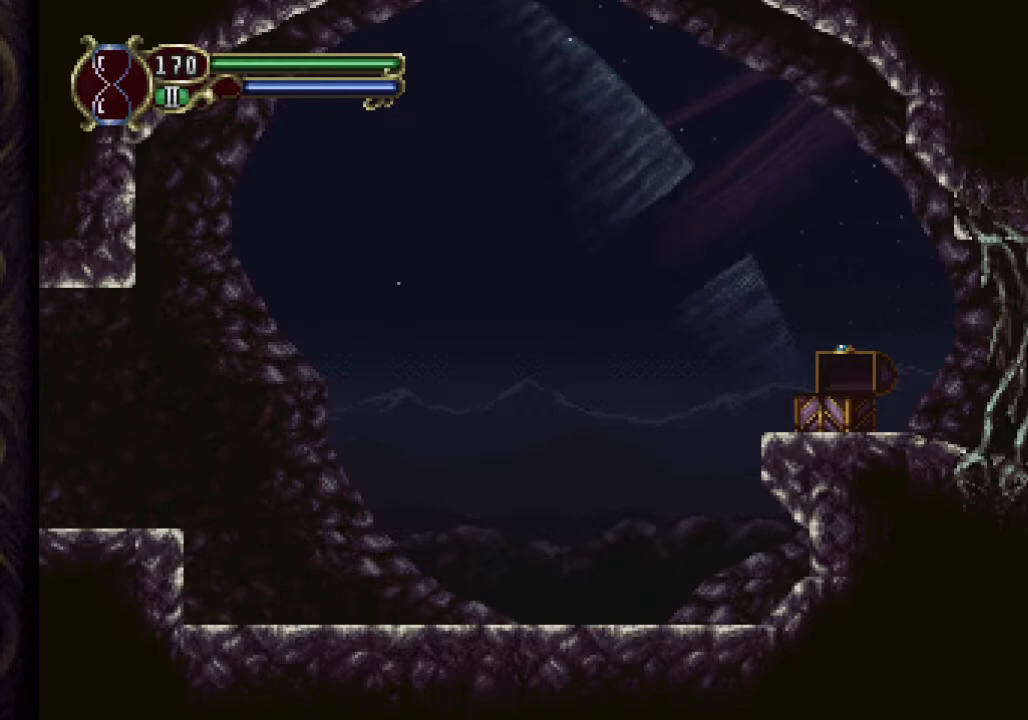
{"buttons": ["DPAD_DOWN"], "right_stick": "center", "events": [[133, "DPAD_DOWN", "down"]]}
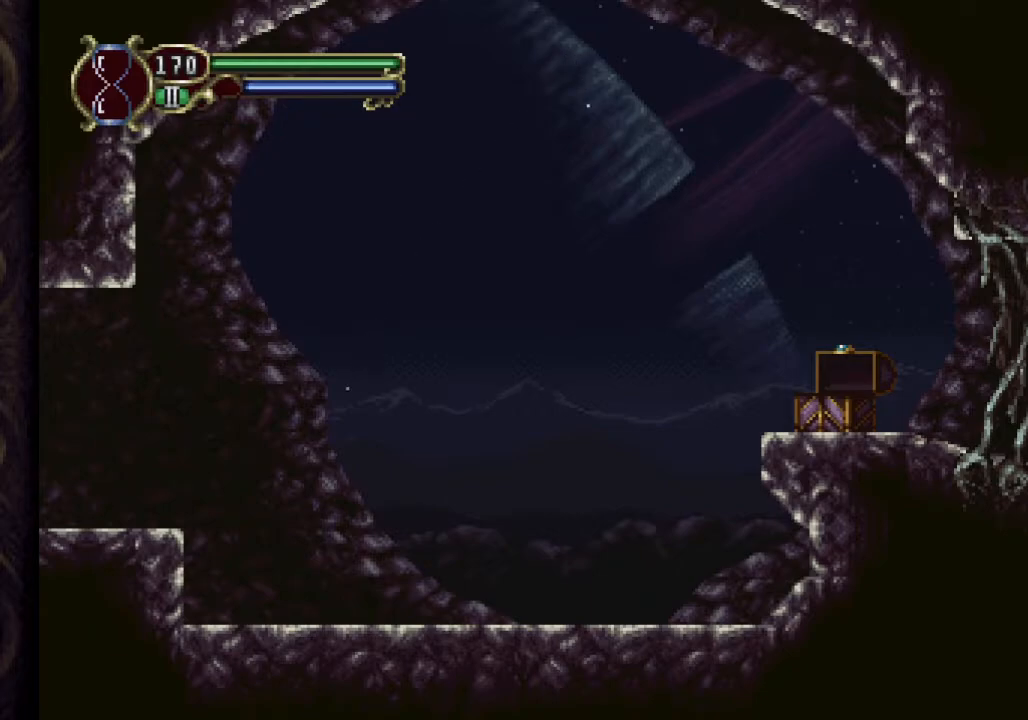
{"buttons": ["DPAD_DOWN"], "right_stick": "center", "events": [[100, "L1", "down"], [117, "X", "down"], [233, "L1", "up"], [250, "X", "up"]]}
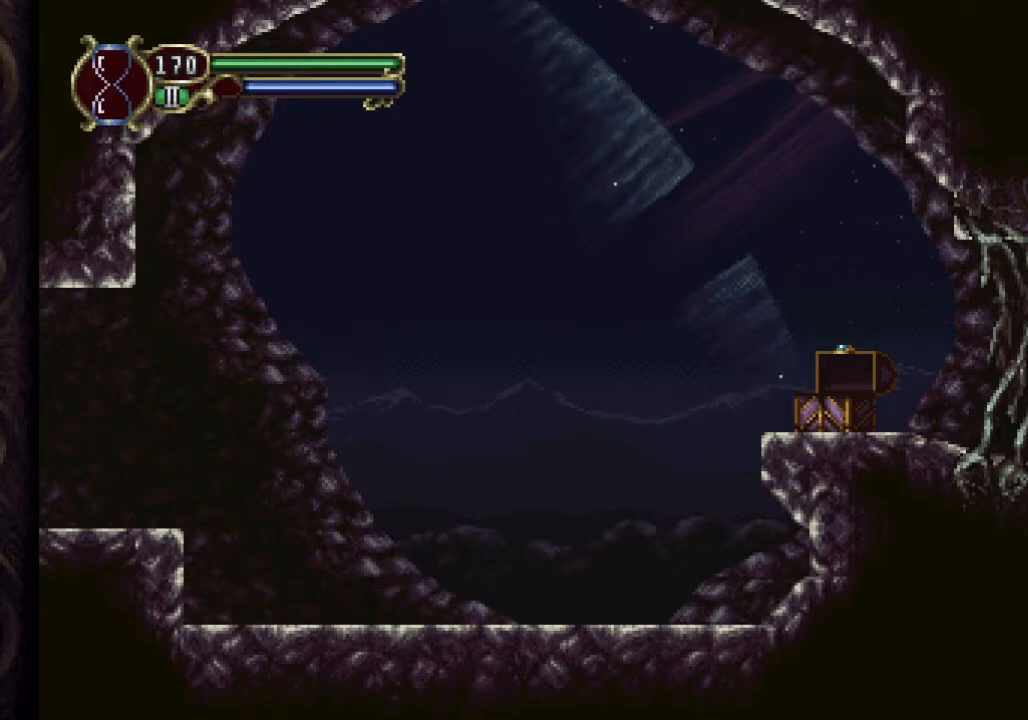
{"buttons": ["DPAD_LEFT"], "right_stick": "center", "events": [[133, "DPAD_DOWN", "up"], [167, "DPAD_LEFT", "down"], [250, "A", "down"], [500, "A", "up"]]}
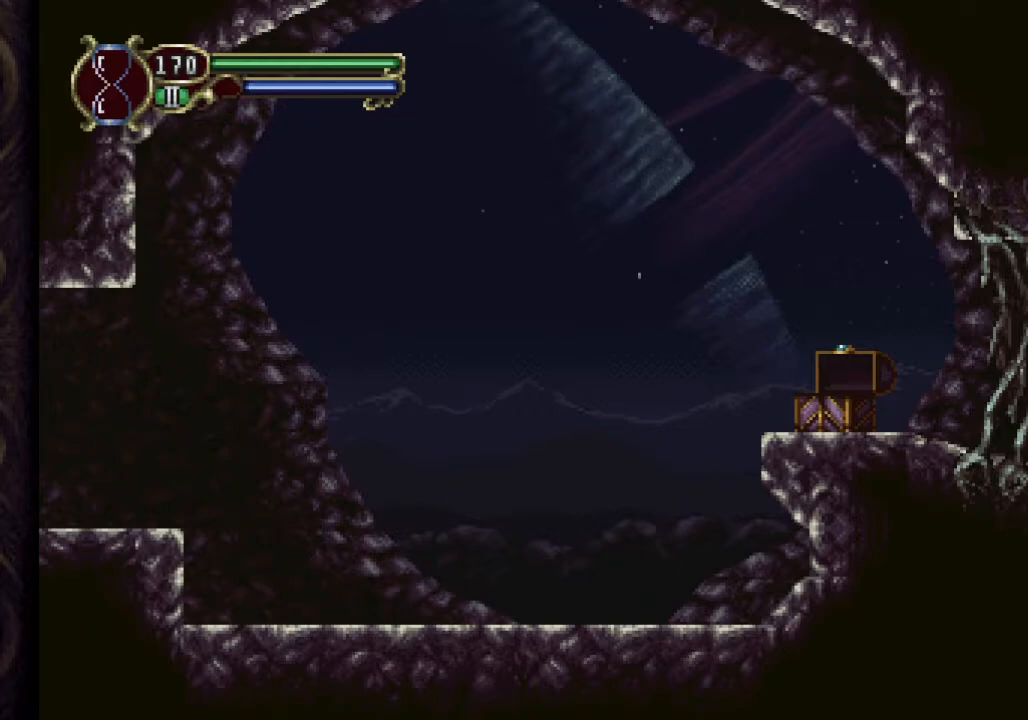
{"buttons": ["A", "DPAD_LEFT"], "right_stick": "center", "events": [[83, "A", "down"], [367, "A", "up"], [483, "A", "down"]]}
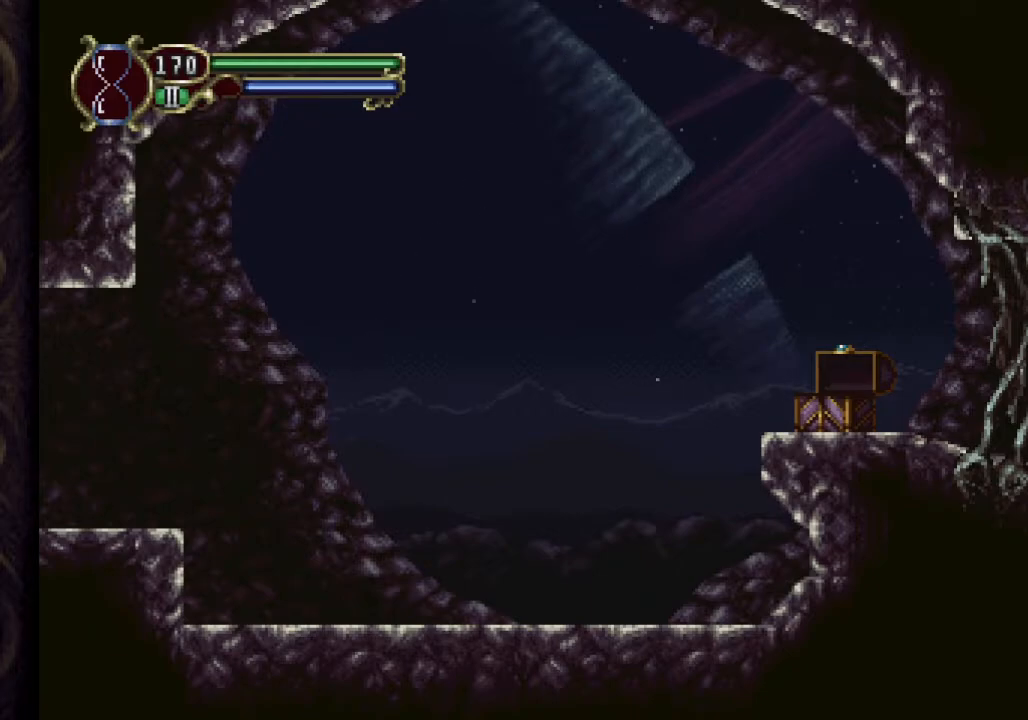
{"buttons": ["A", "DPAD_LEFT"], "right_stick": "center", "events": [[183, "A", "up"], [233, "A", "down"]]}
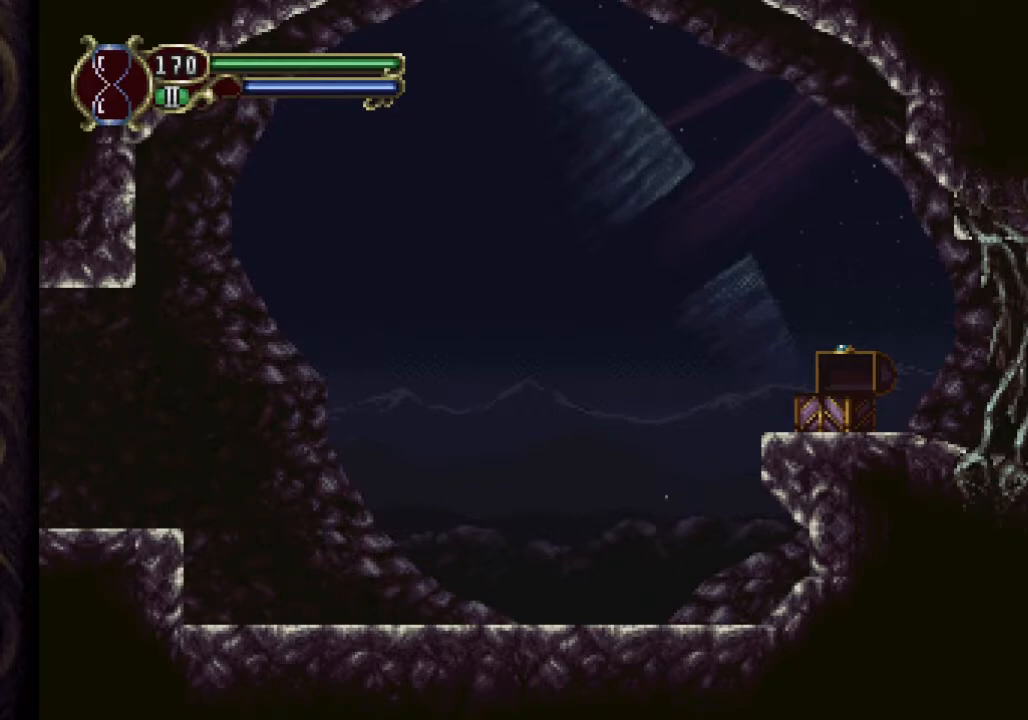
{"buttons": [], "right_stick": "center", "events": [[83, "A", "up"], [433, "DPAD_LEFT", "up"]]}
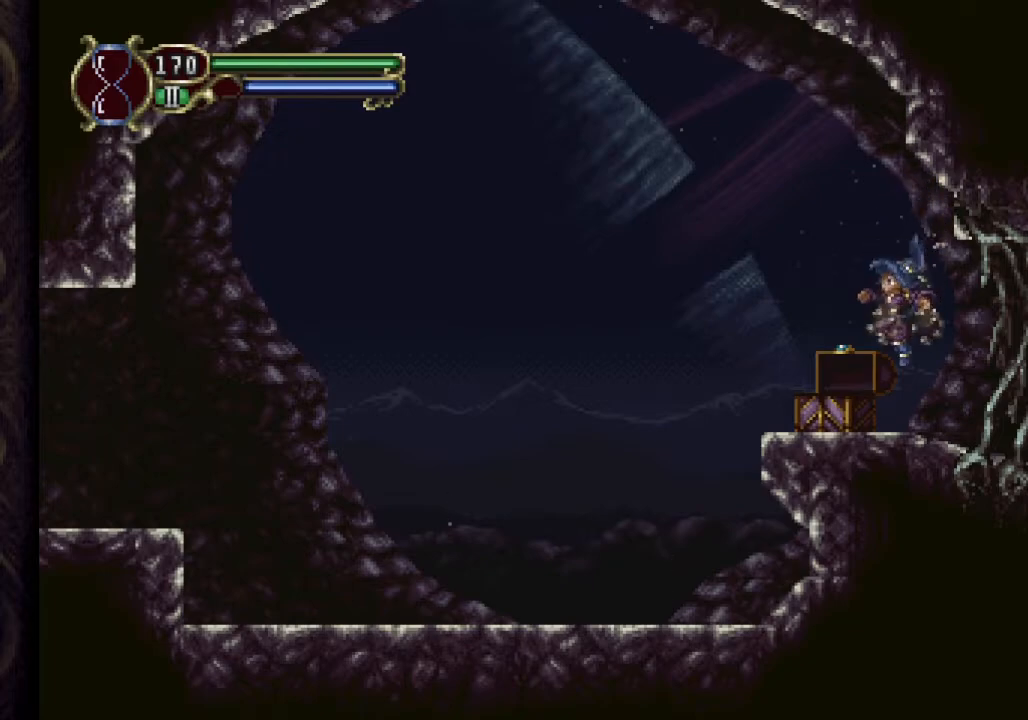
{"buttons": ["A", "DPAD_LEFT"], "right_stick": "center", "events": [[200, "DPAD_LEFT", "down"], [483, "A", "down"]]}
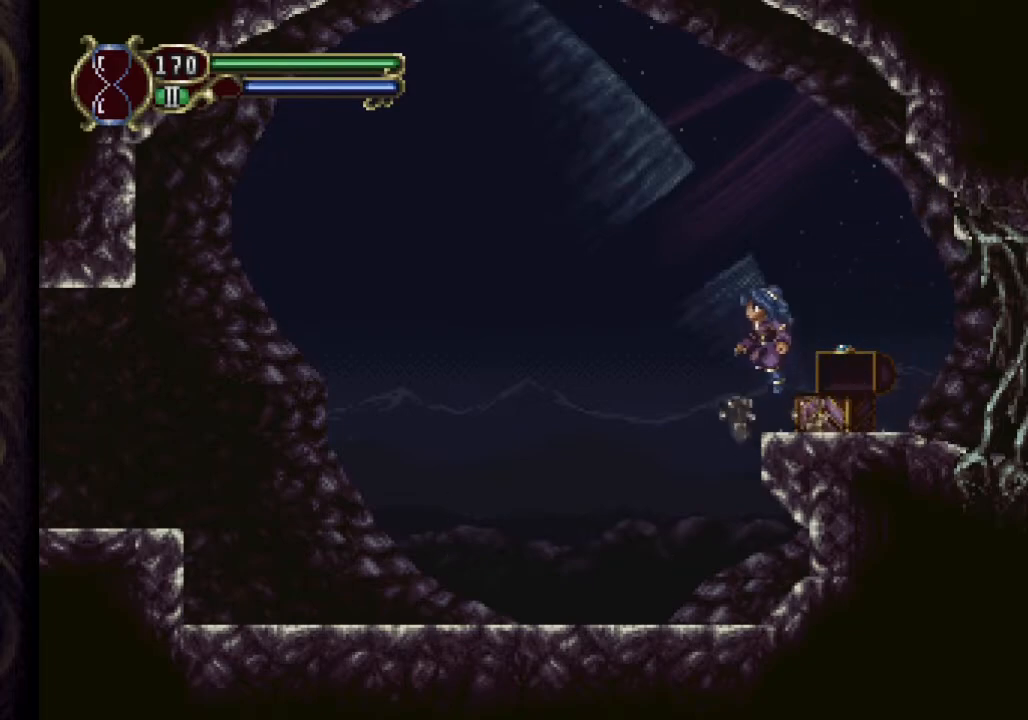
{"buttons": ["DPAD_LEFT"], "right_stick": "center", "events": [[417, "A", "up"]]}
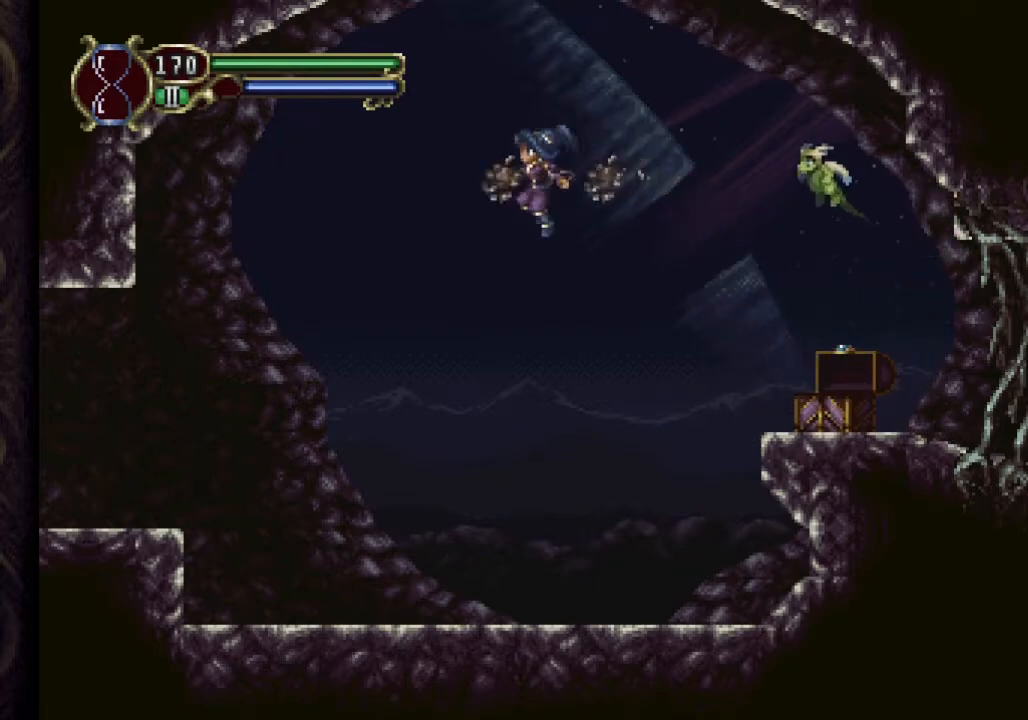
{"buttons": [], "right_stick": "center", "events": [[333, "DPAD_LEFT", "up"]]}
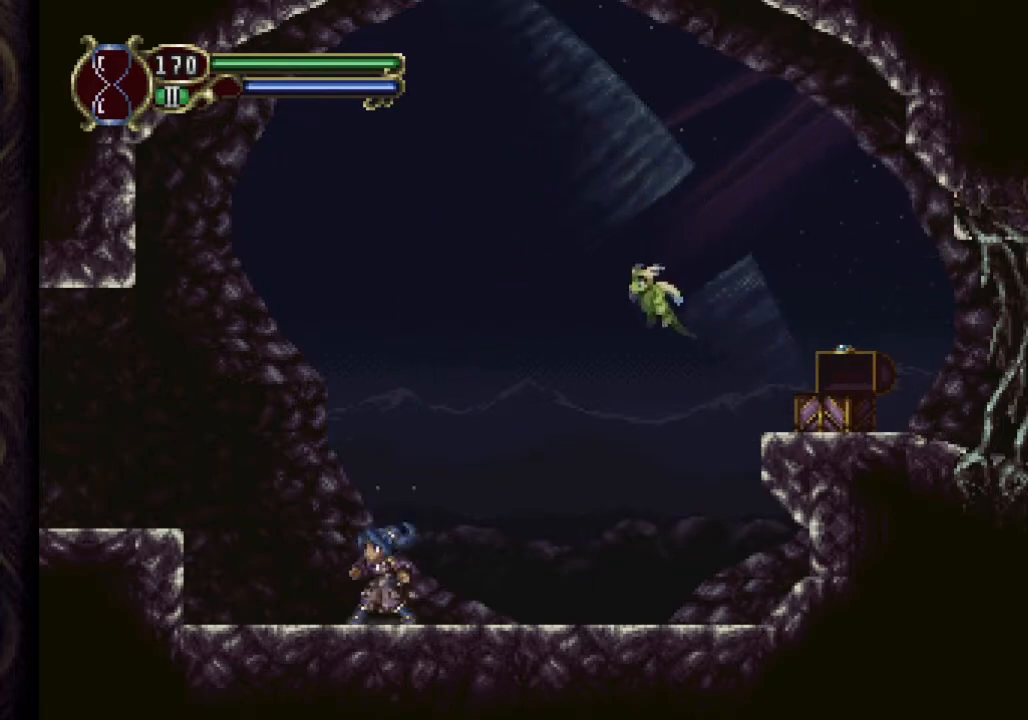
{"buttons": [], "right_stick": "center", "events": []}